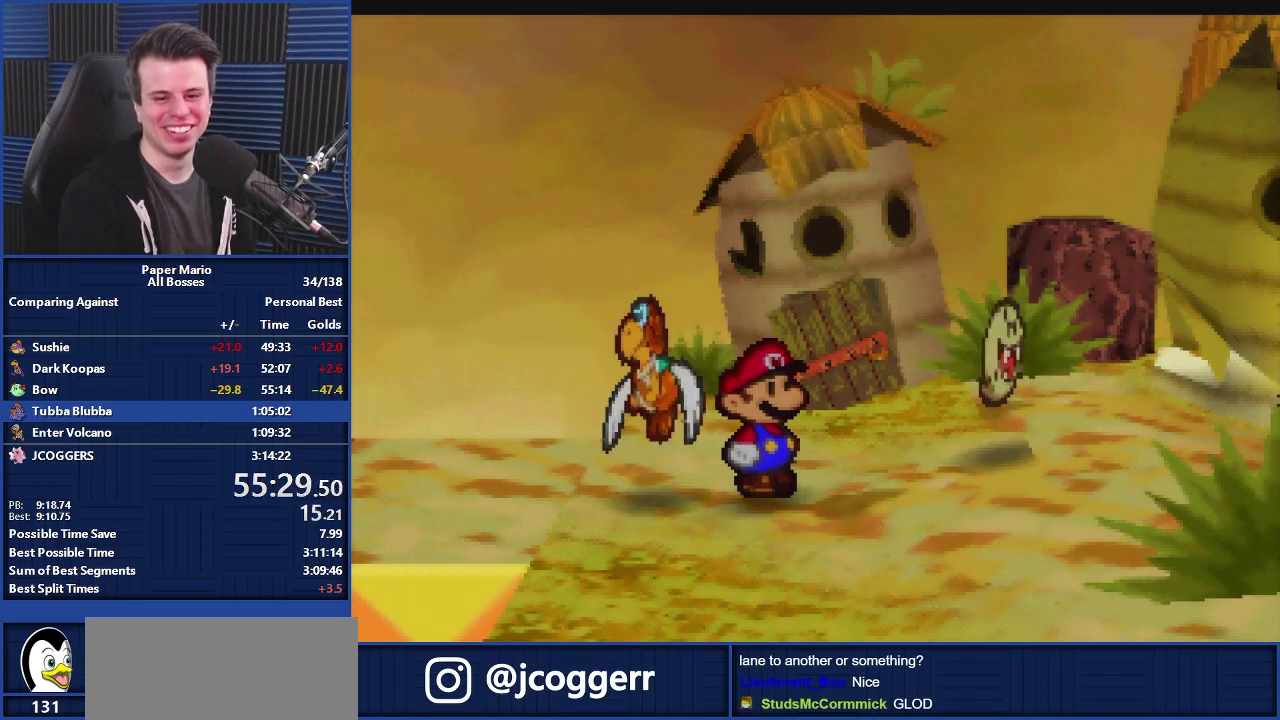
Gameplay with a controller (Nintendo layout); each line is a JSON object with the inputs held at the frame after it. "events" lists button and stick changes between this image and that frame as [ms after this image, input, new state], when the widget could be followed in between. Not read: DPAD_DOWN DPAD_LEFT DPAD_RIGHT DPAD_UP L3 R3.
{"buttons": ["A"], "left_stick": "up-left", "events": [[100, "Z", "down"], [200, "Z", "up"], [267, "left_stick", "center"], [433, "left_stick", "up-left"]]}
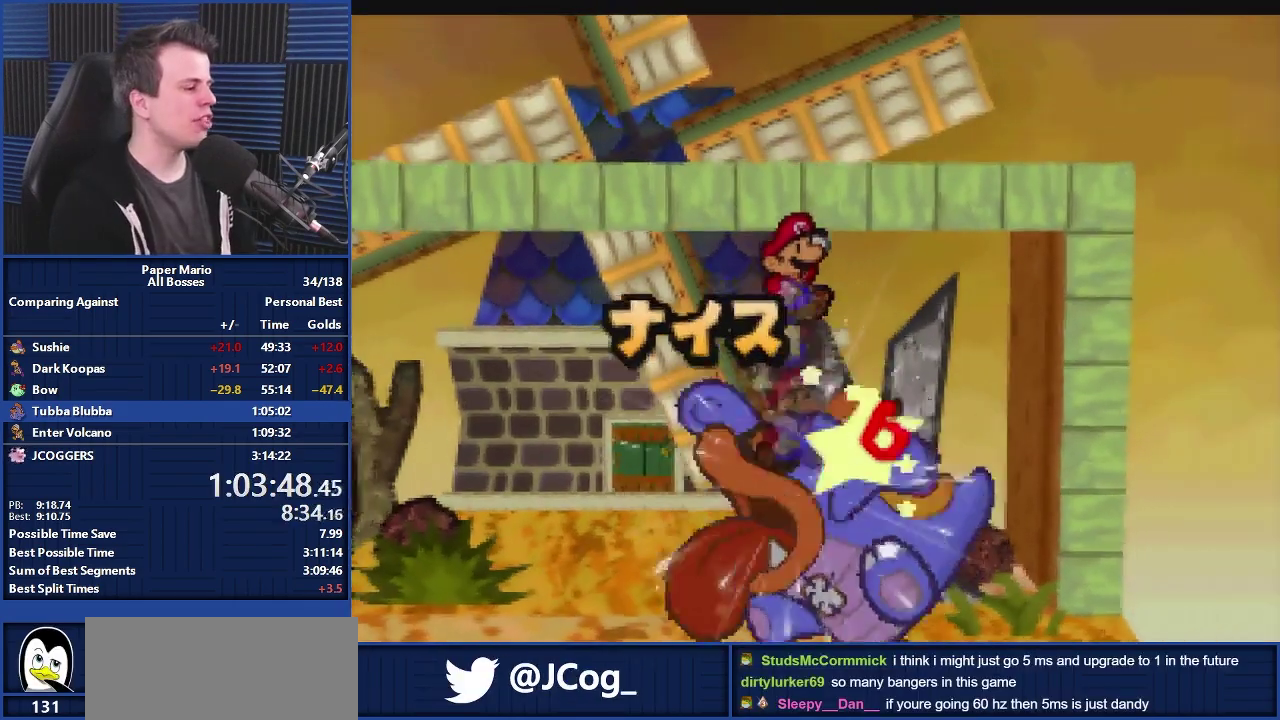
{"buttons": ["A"], "left_stick": "center", "events": [[33, "left_stick", "down-right"], [133, "left_stick", "center"]]}
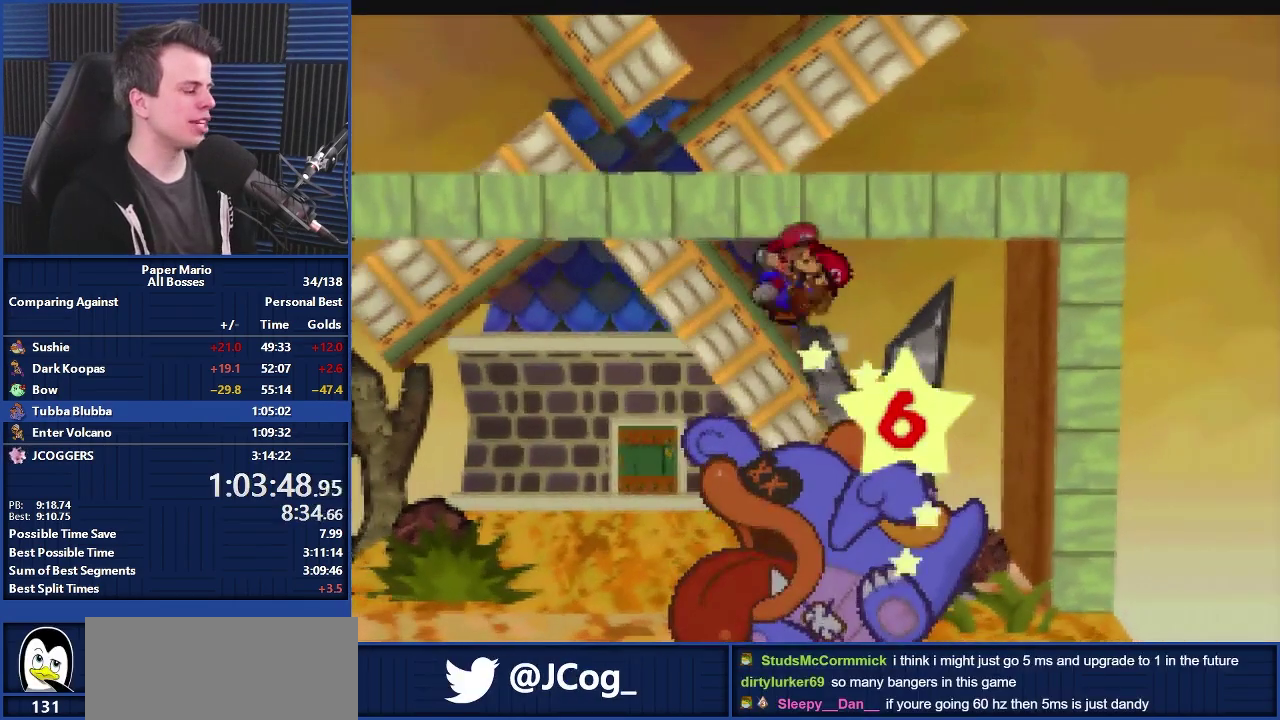
{"buttons": ["A"], "left_stick": "center", "events": []}
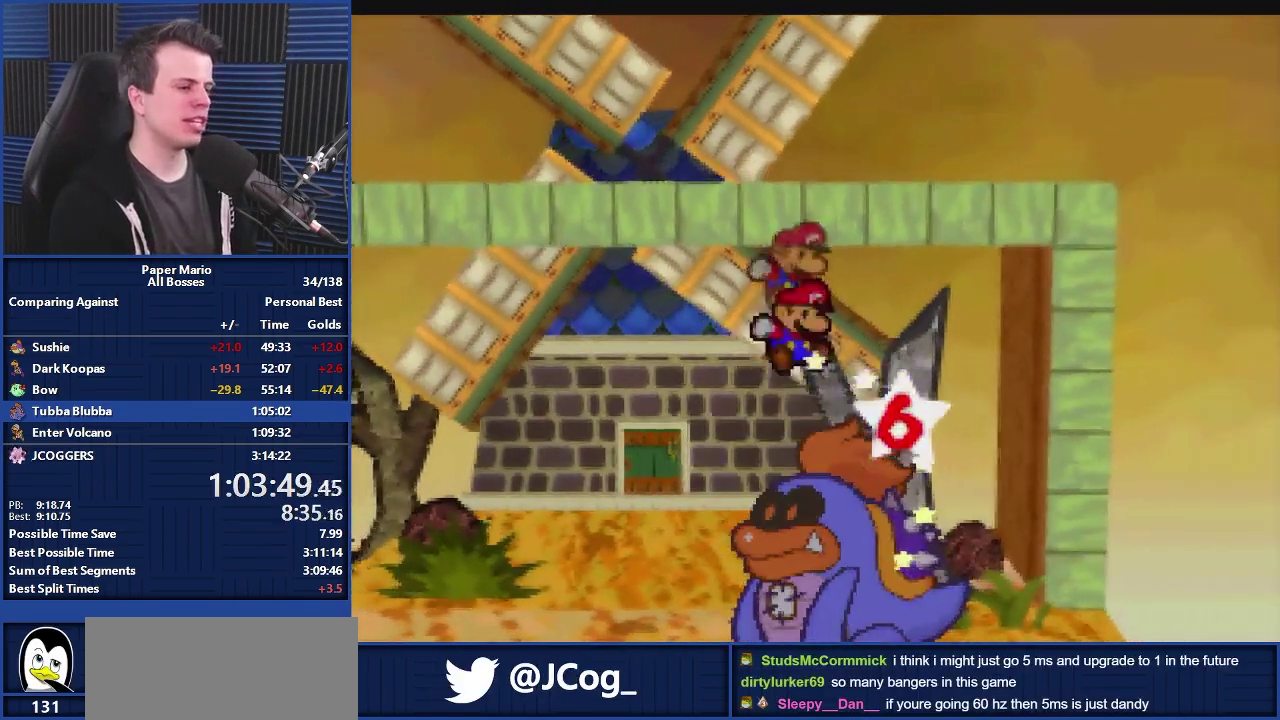
{"buttons": ["A"], "left_stick": "center", "events": []}
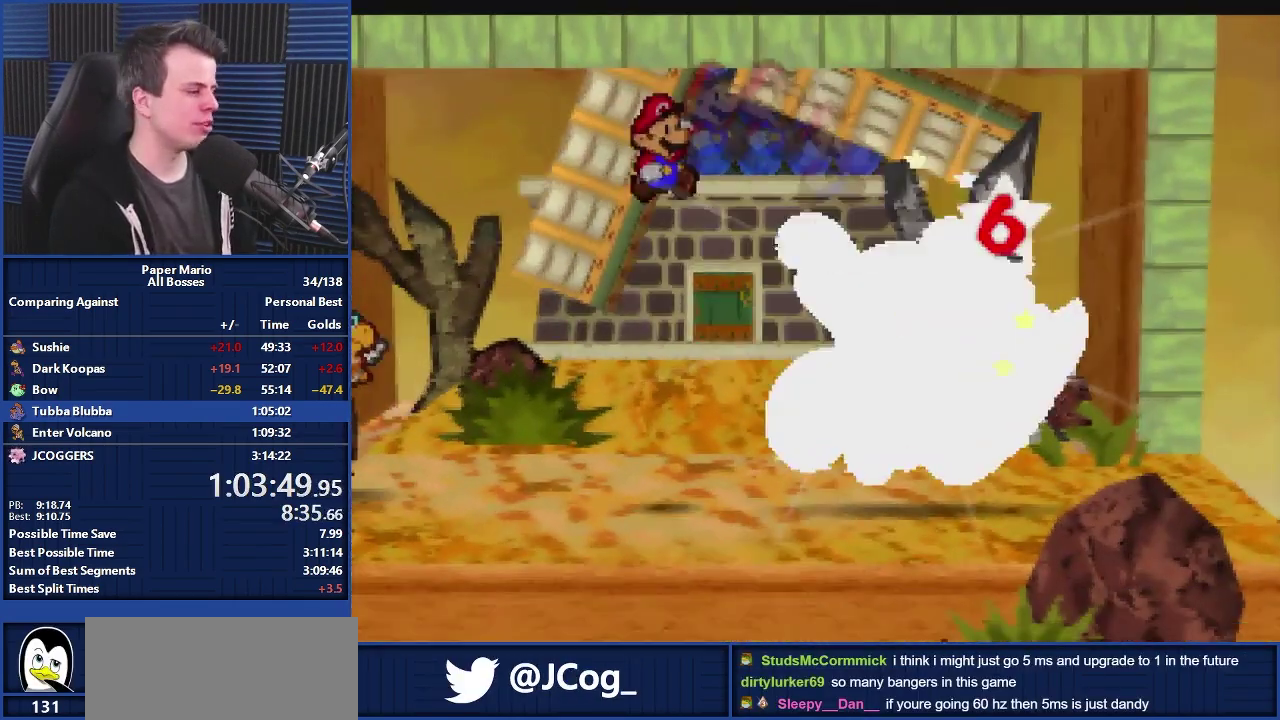
{"buttons": ["A"], "left_stick": "center", "events": []}
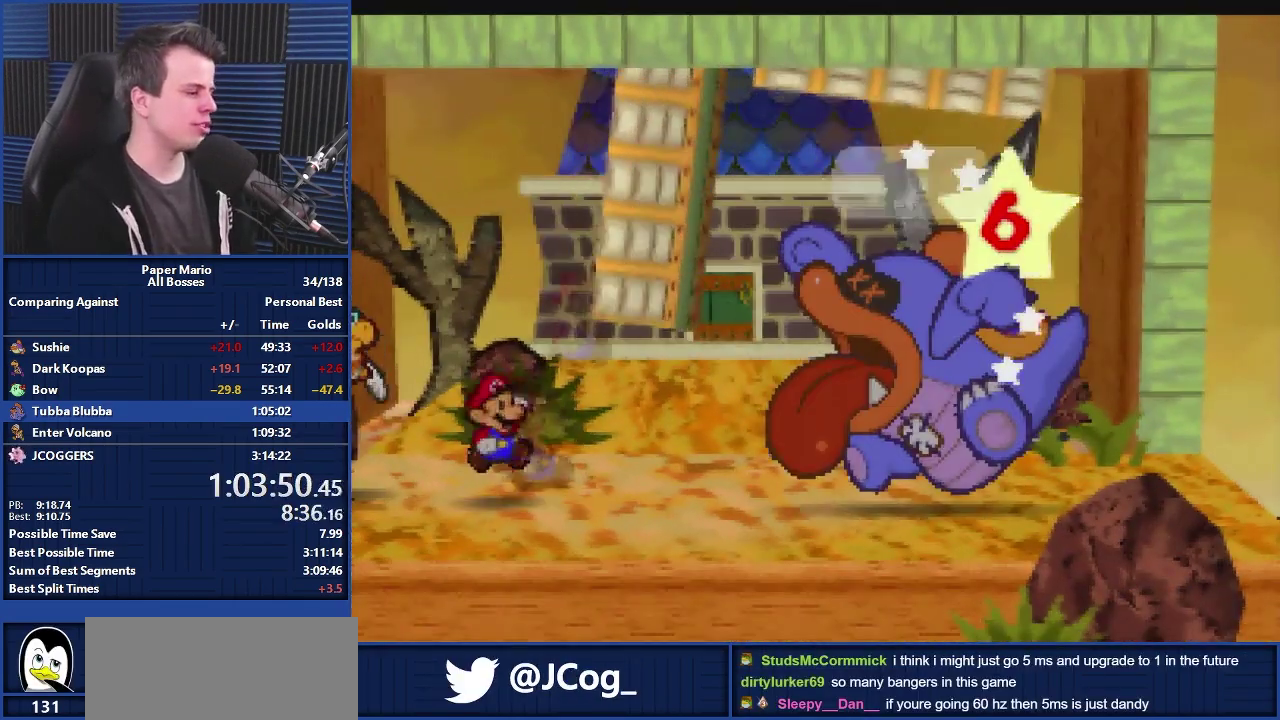
{"buttons": ["A"], "left_stick": "center", "events": []}
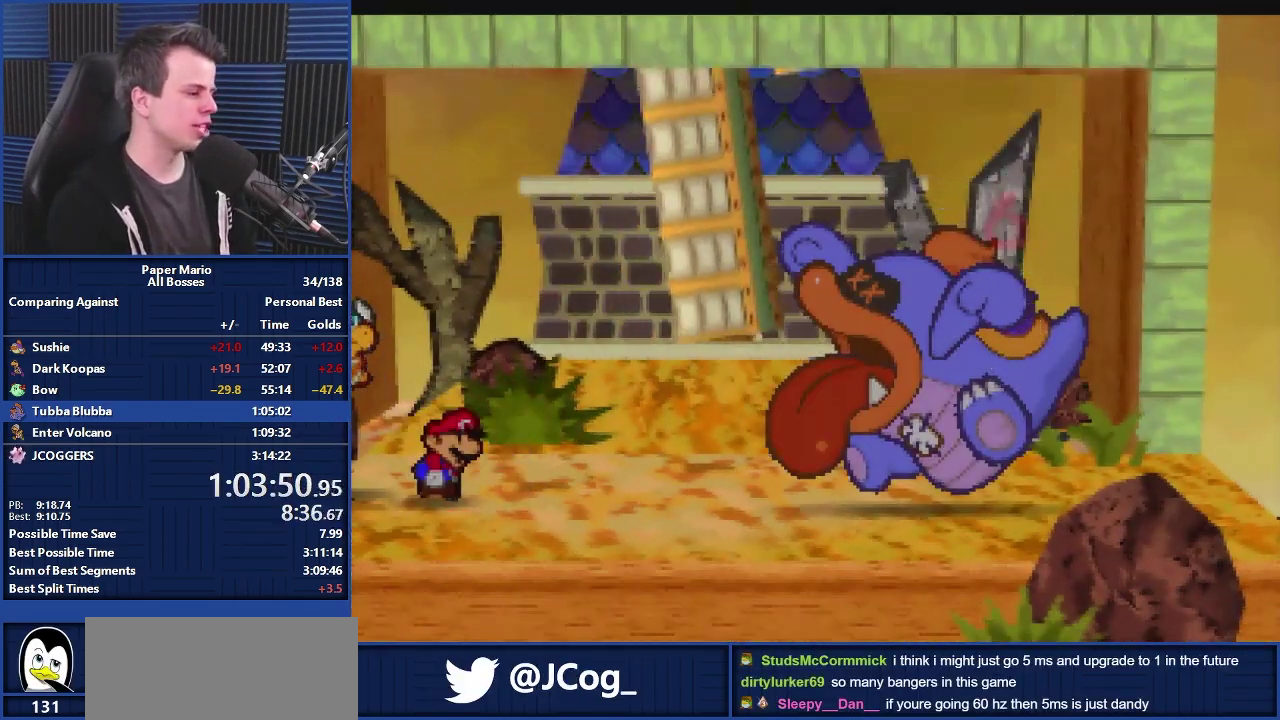
{"buttons": ["A"], "left_stick": "center", "events": []}
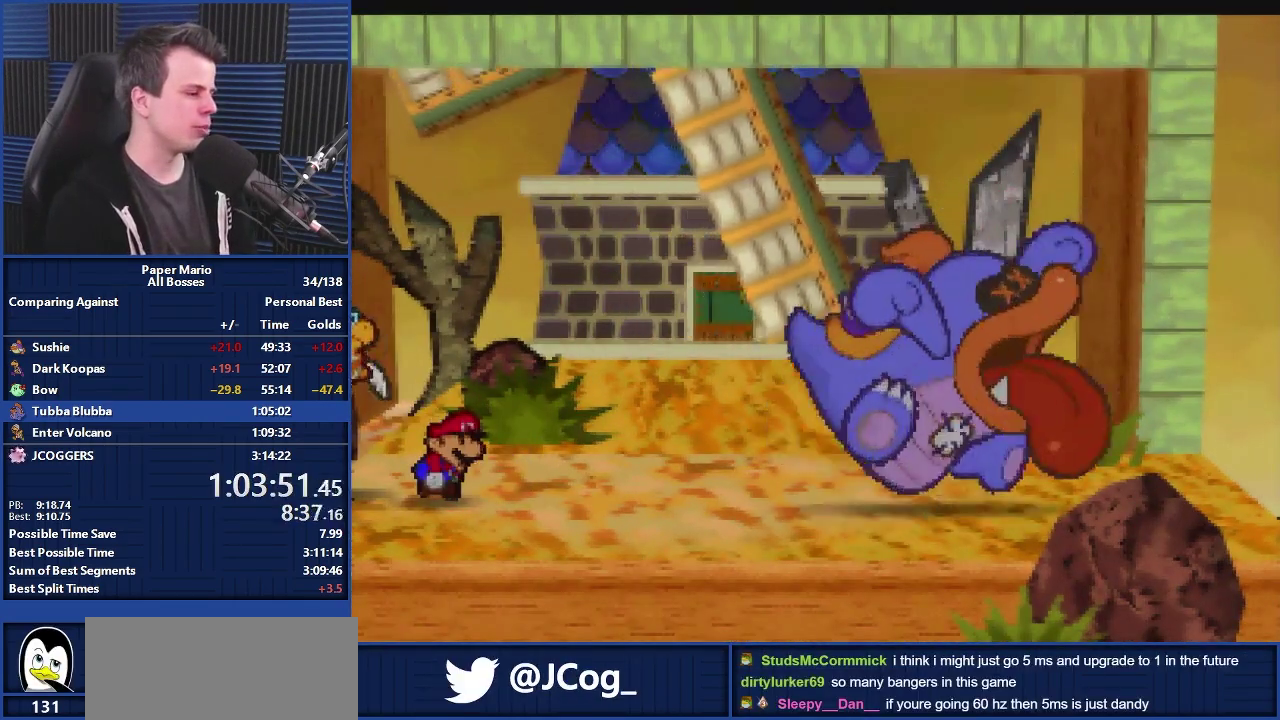
{"buttons": ["A"], "left_stick": "center", "events": []}
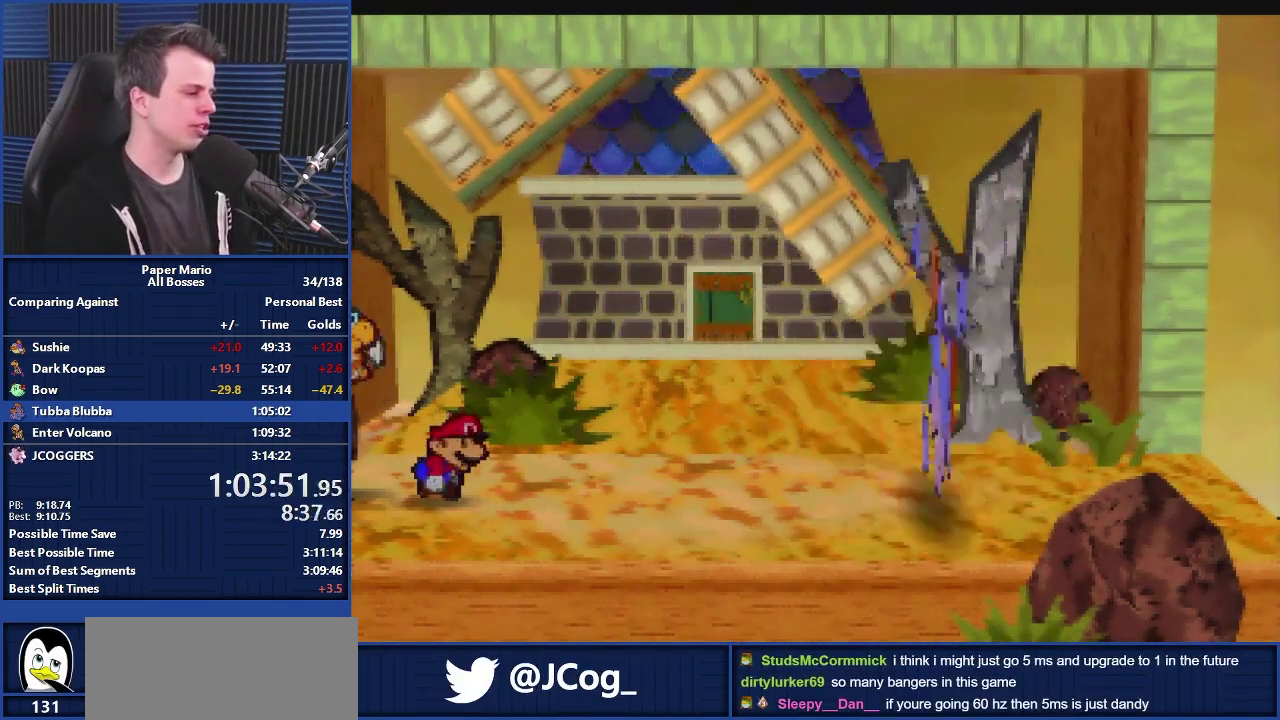
{"buttons": ["A"], "left_stick": "center", "events": []}
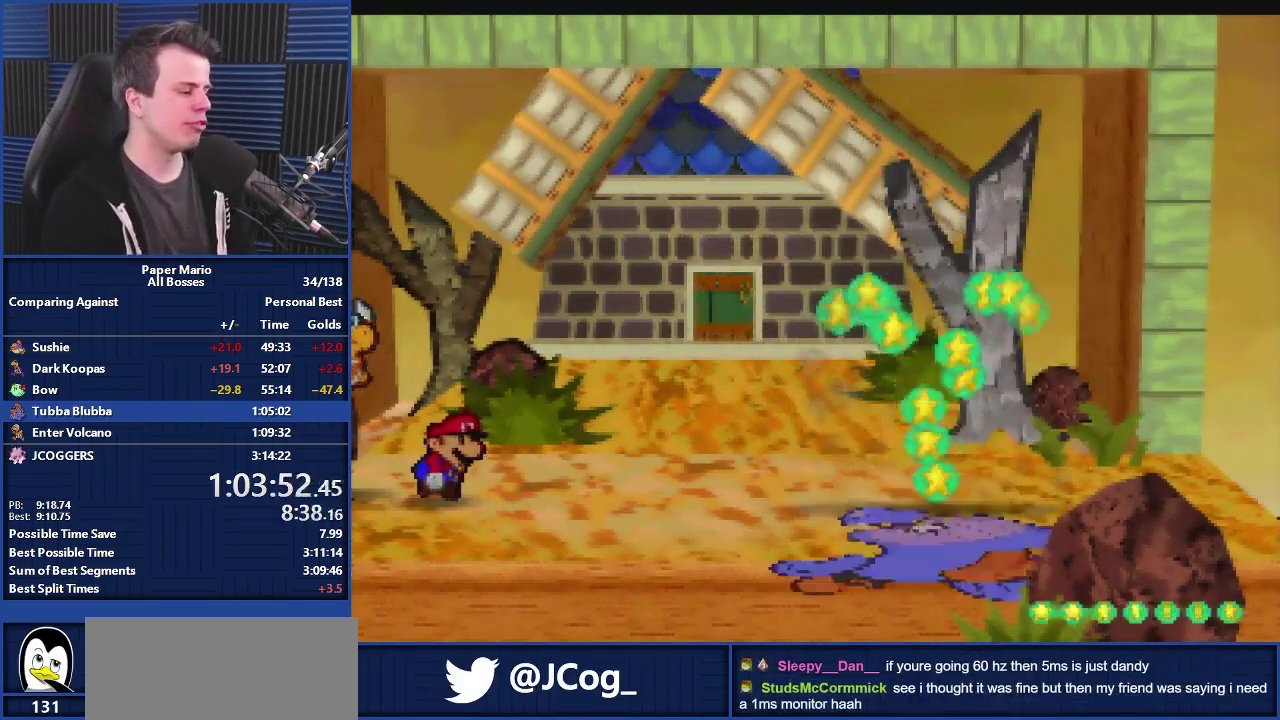
{"buttons": ["A"], "left_stick": "center", "events": []}
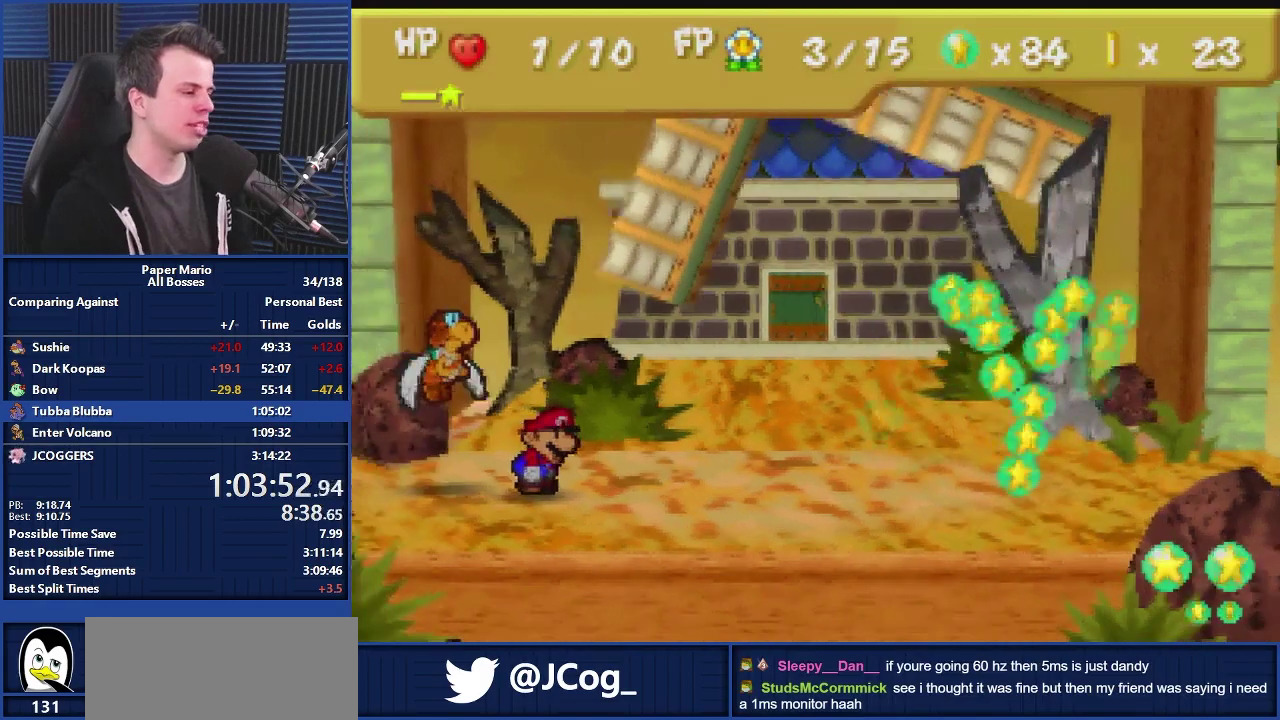
{"buttons": ["A"], "left_stick": "center", "events": []}
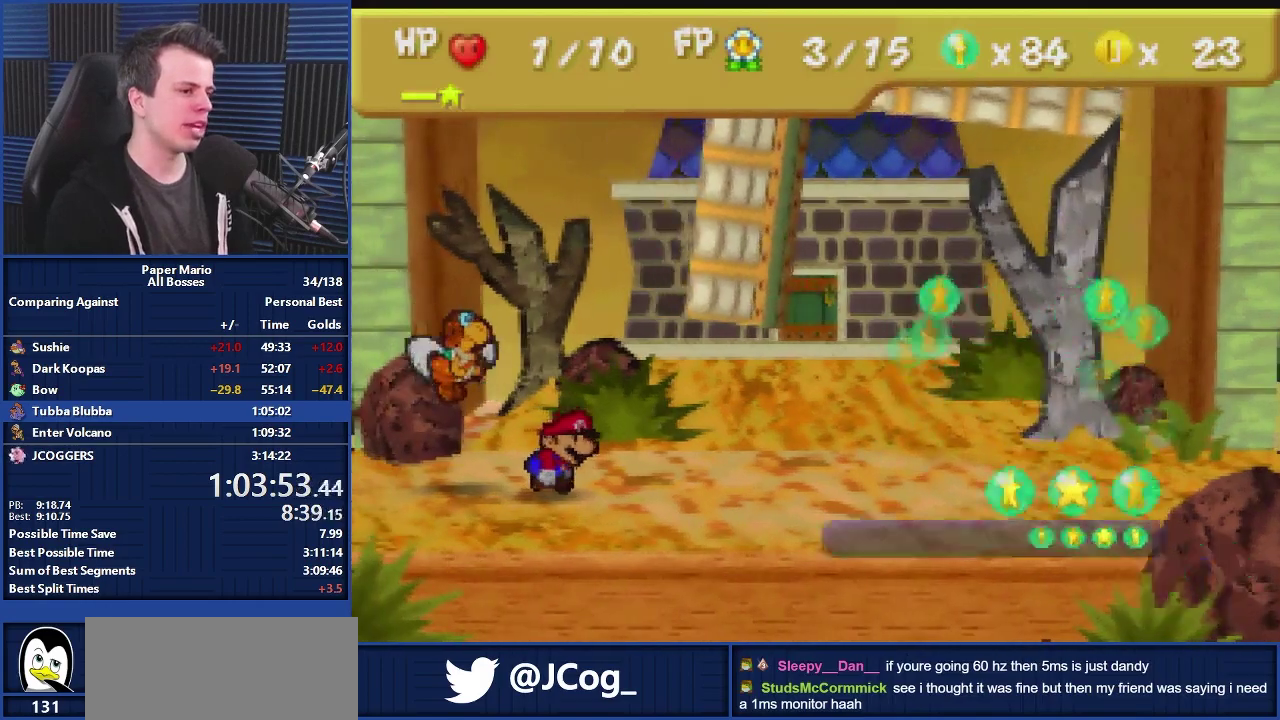
{"buttons": ["A"], "left_stick": "center", "events": []}
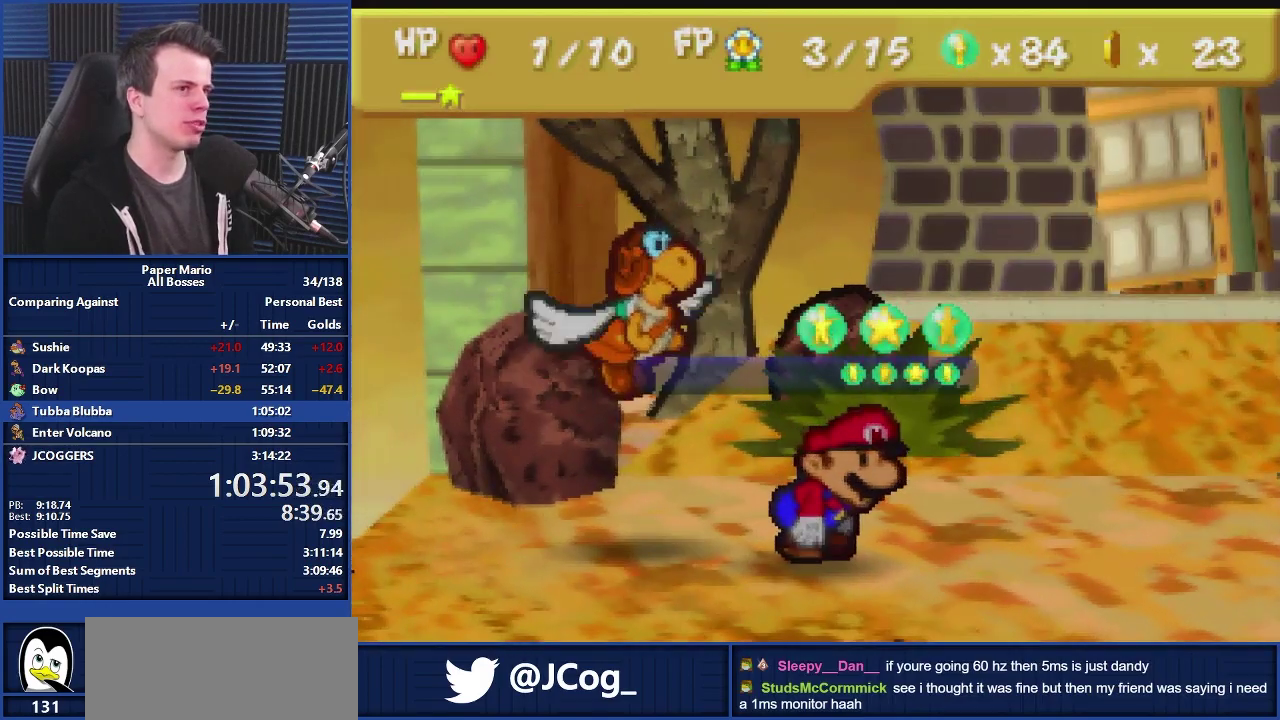
{"buttons": ["A"], "left_stick": "center", "events": []}
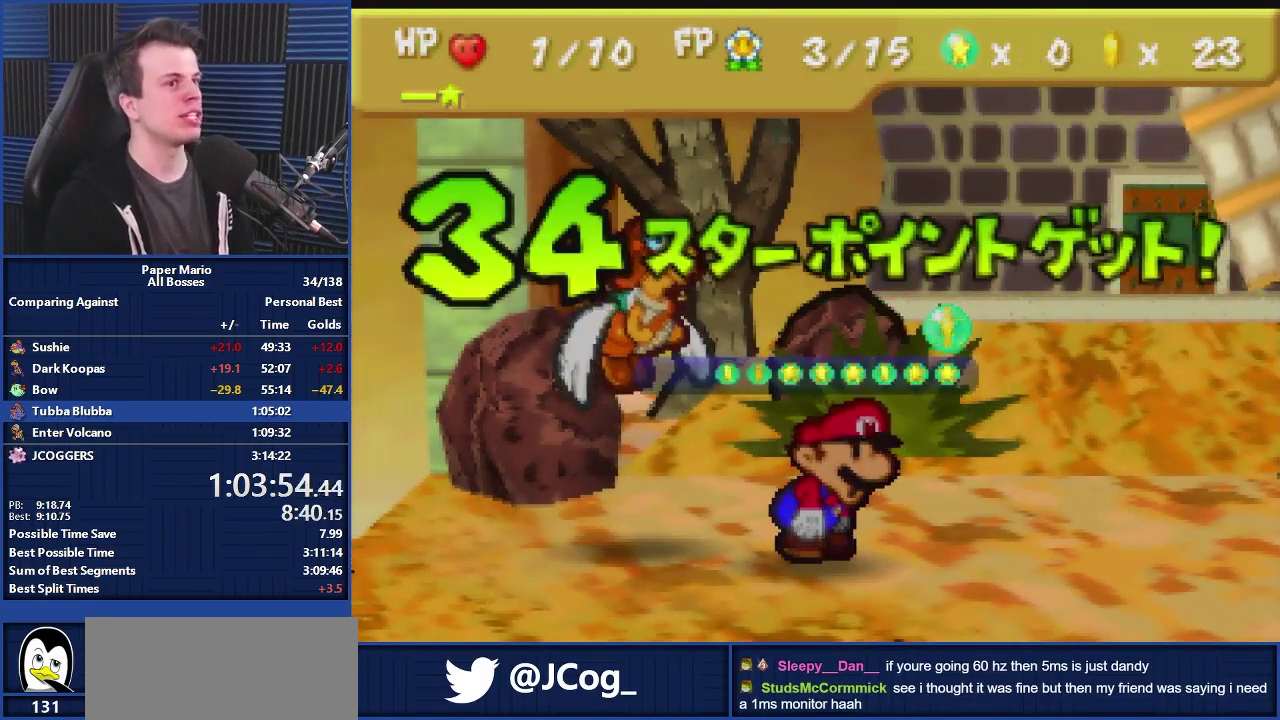
{"buttons": ["A"], "left_stick": "center", "events": []}
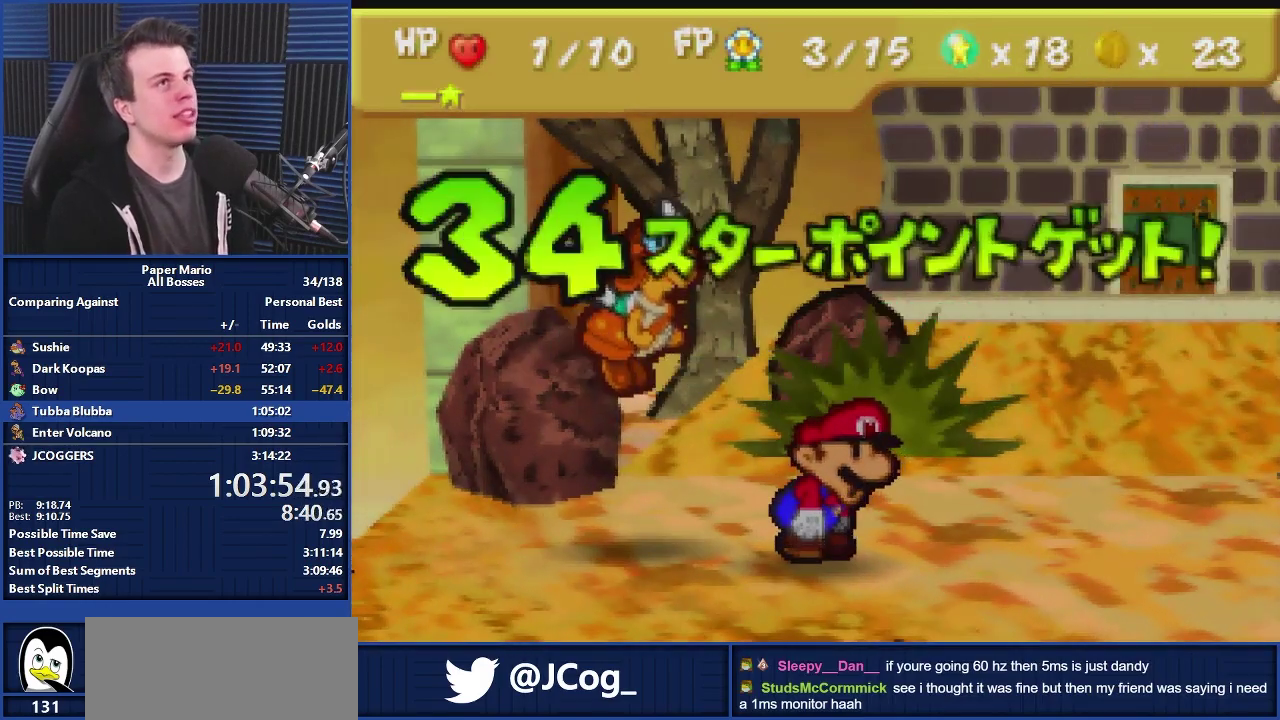
{"buttons": ["A"], "left_stick": "center", "events": []}
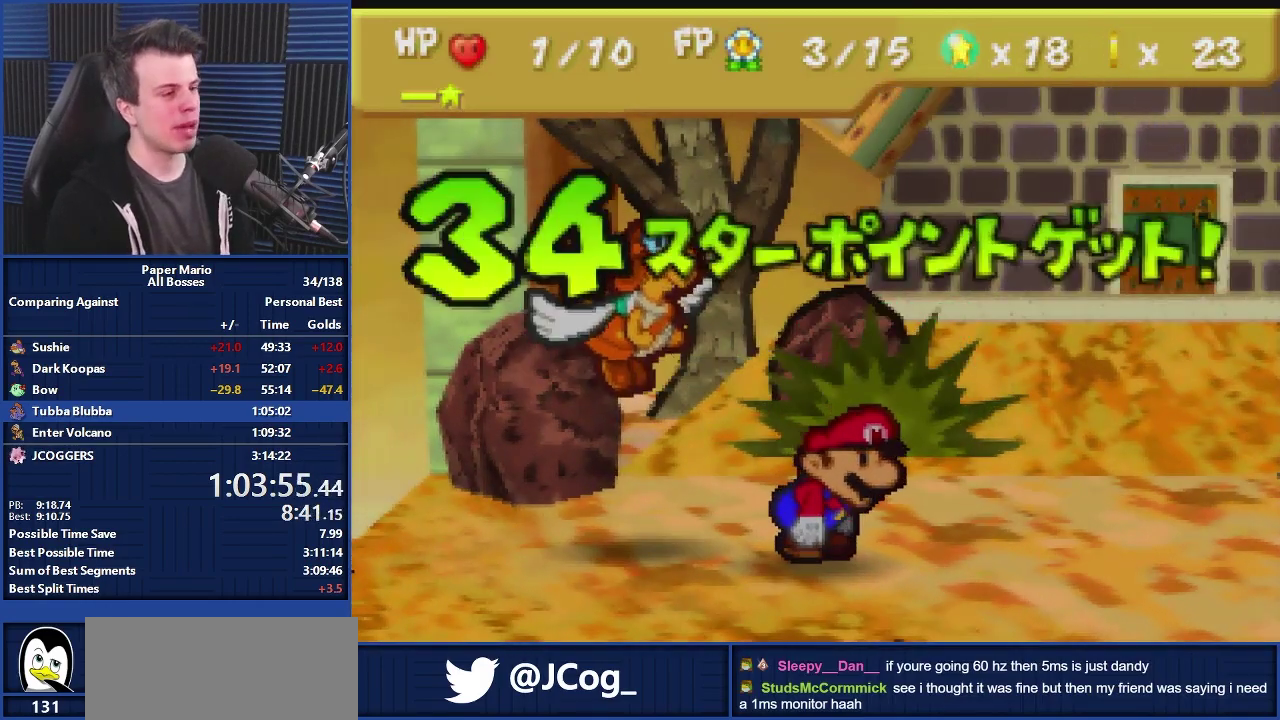
{"buttons": ["A"], "left_stick": "center", "events": []}
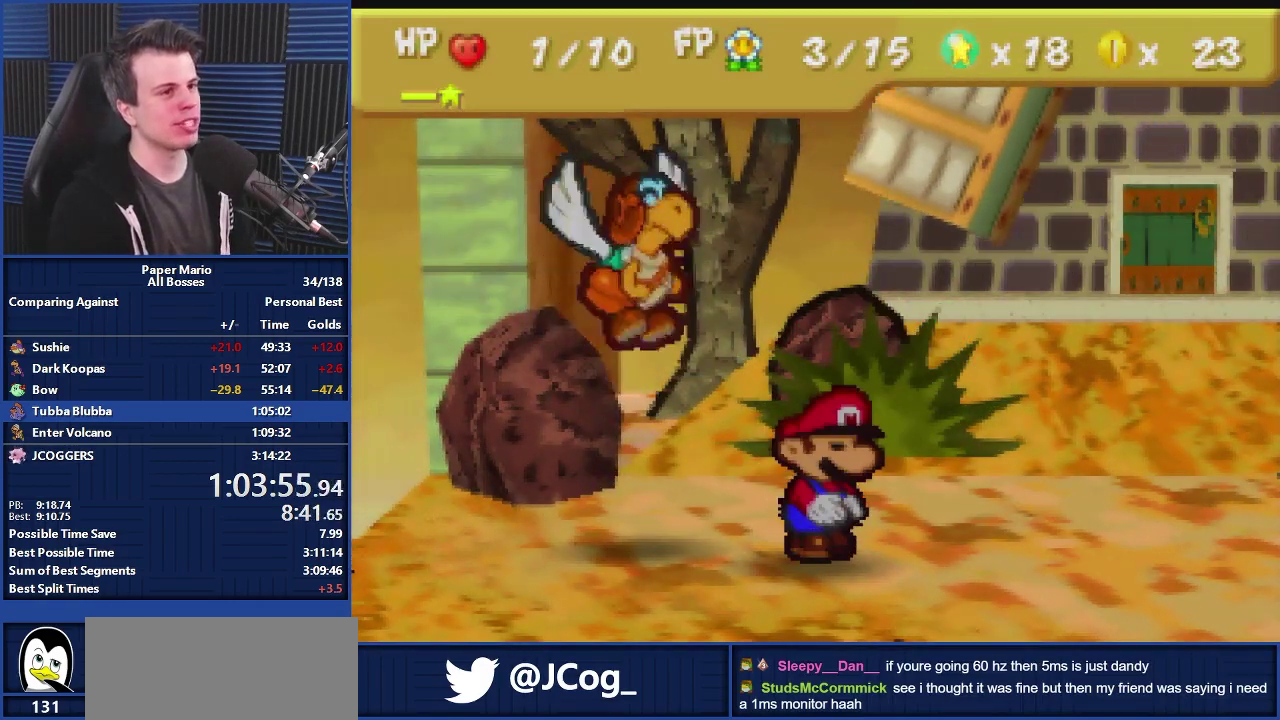
{"buttons": ["A"], "left_stick": "center", "events": []}
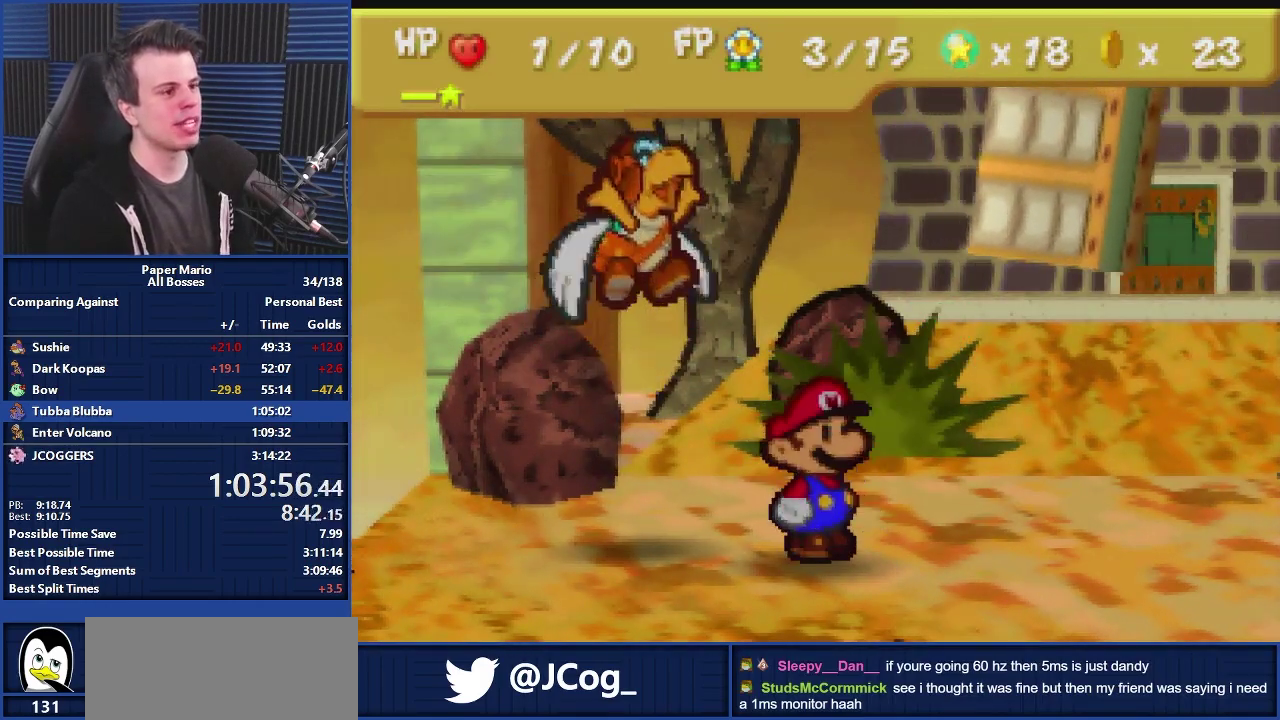
{"buttons": ["A"], "left_stick": "center", "events": []}
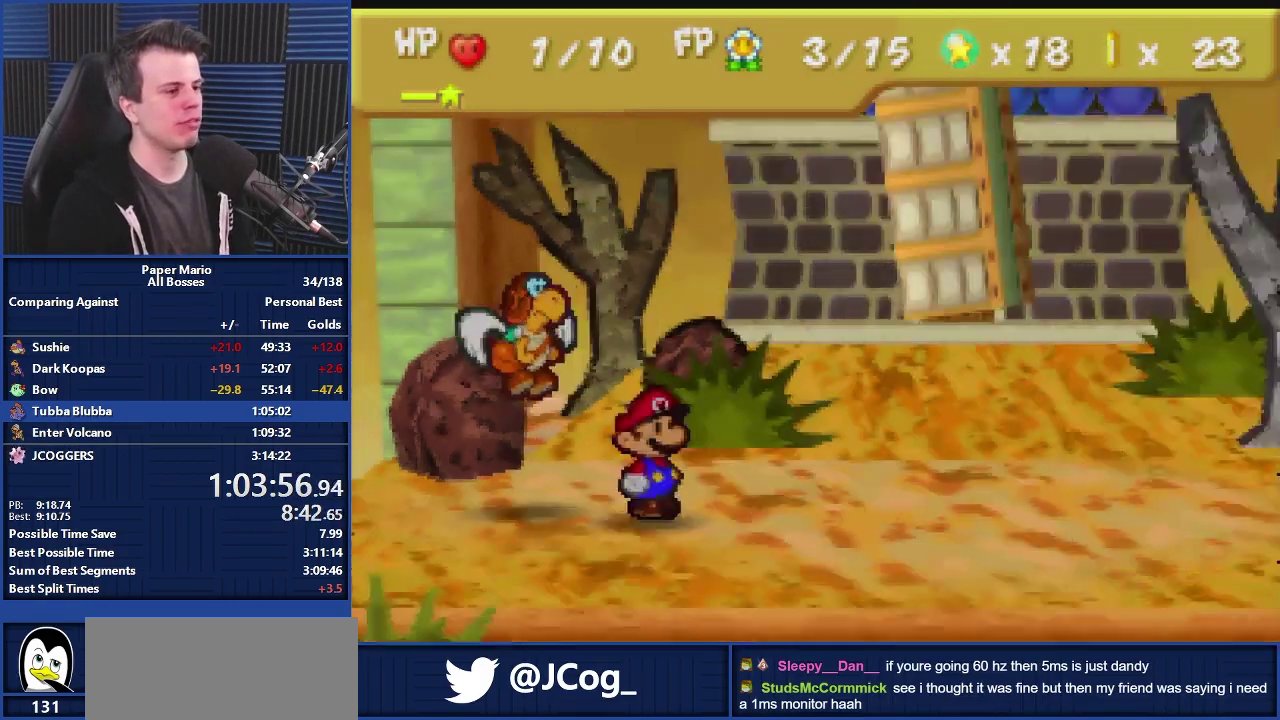
{"buttons": ["A"], "left_stick": "center", "events": []}
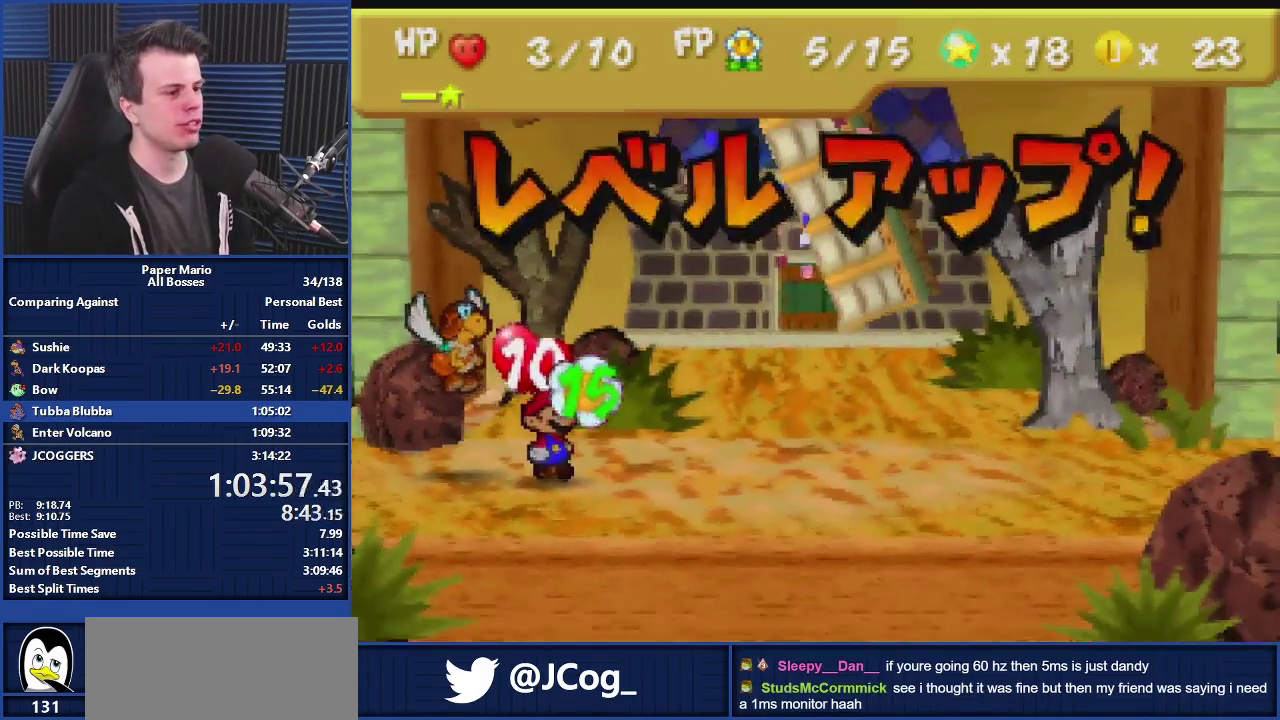
{"buttons": ["A"], "left_stick": "center", "events": []}
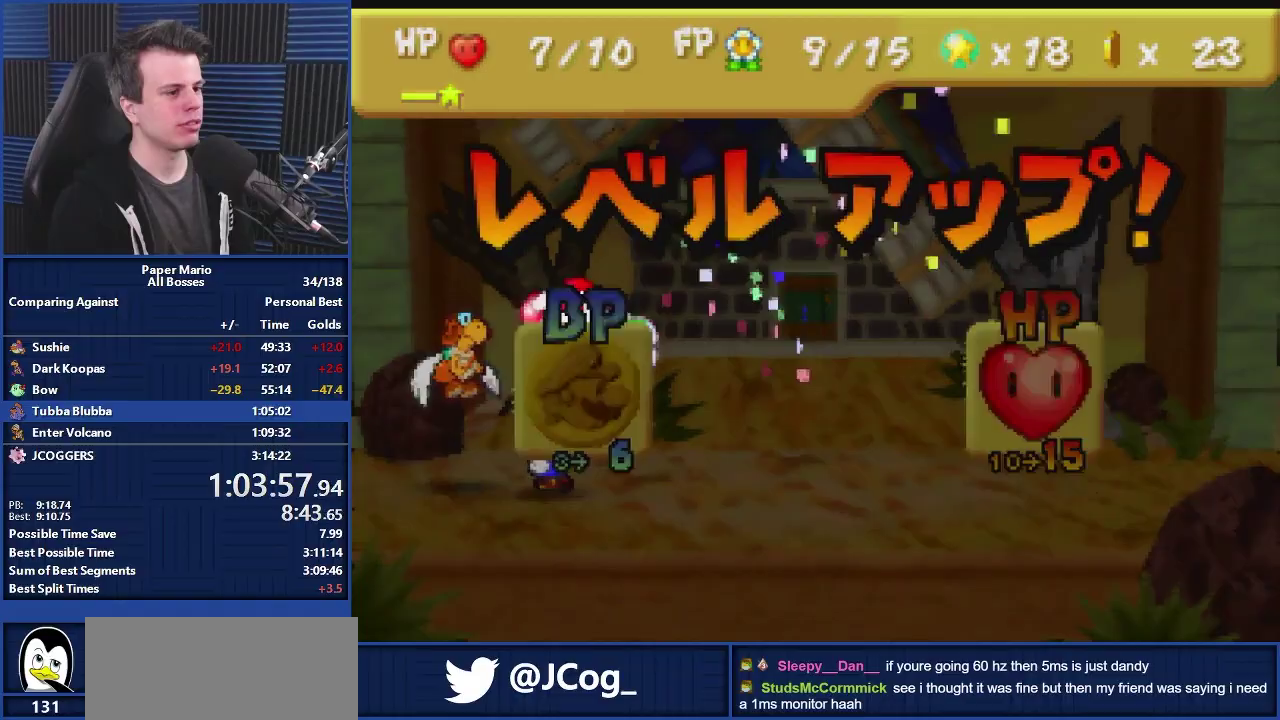
{"buttons": ["A"], "left_stick": "center", "events": [[233, "left_stick", "right"], [367, "B", "down"], [367, "left_stick", "center"], [467, "B", "up"]]}
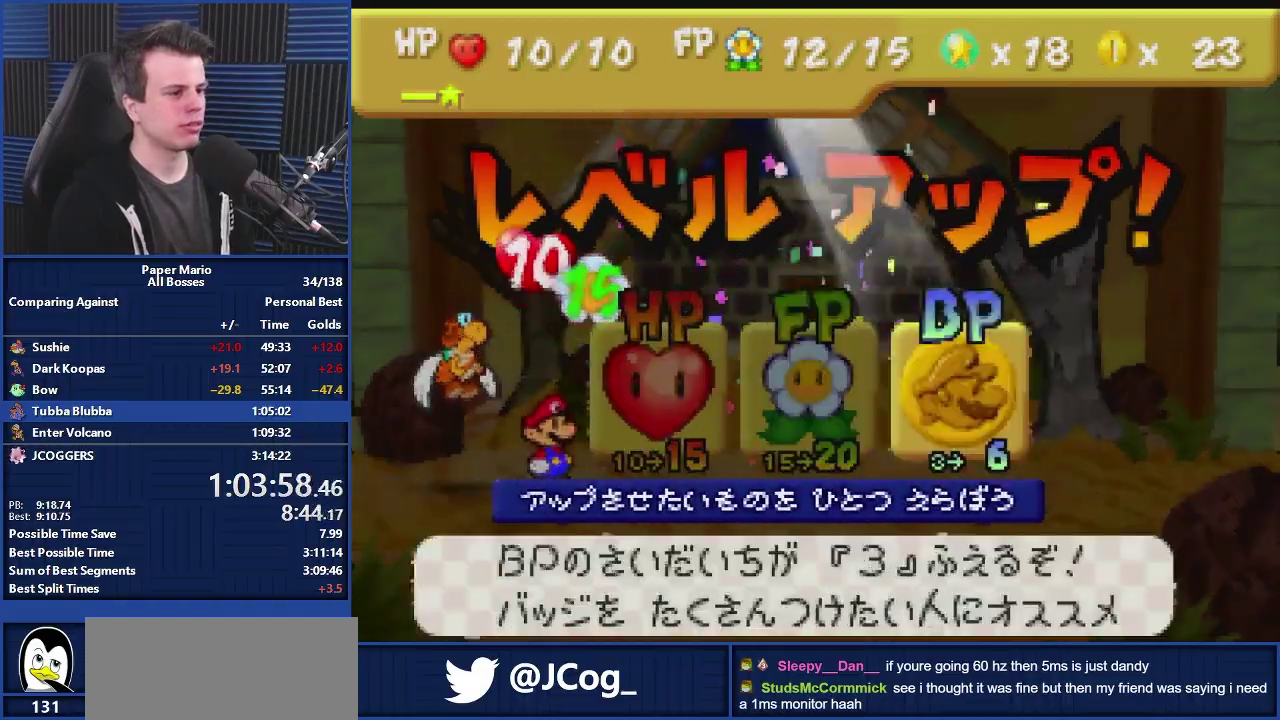
{"buttons": ["A"], "left_stick": "center", "events": []}